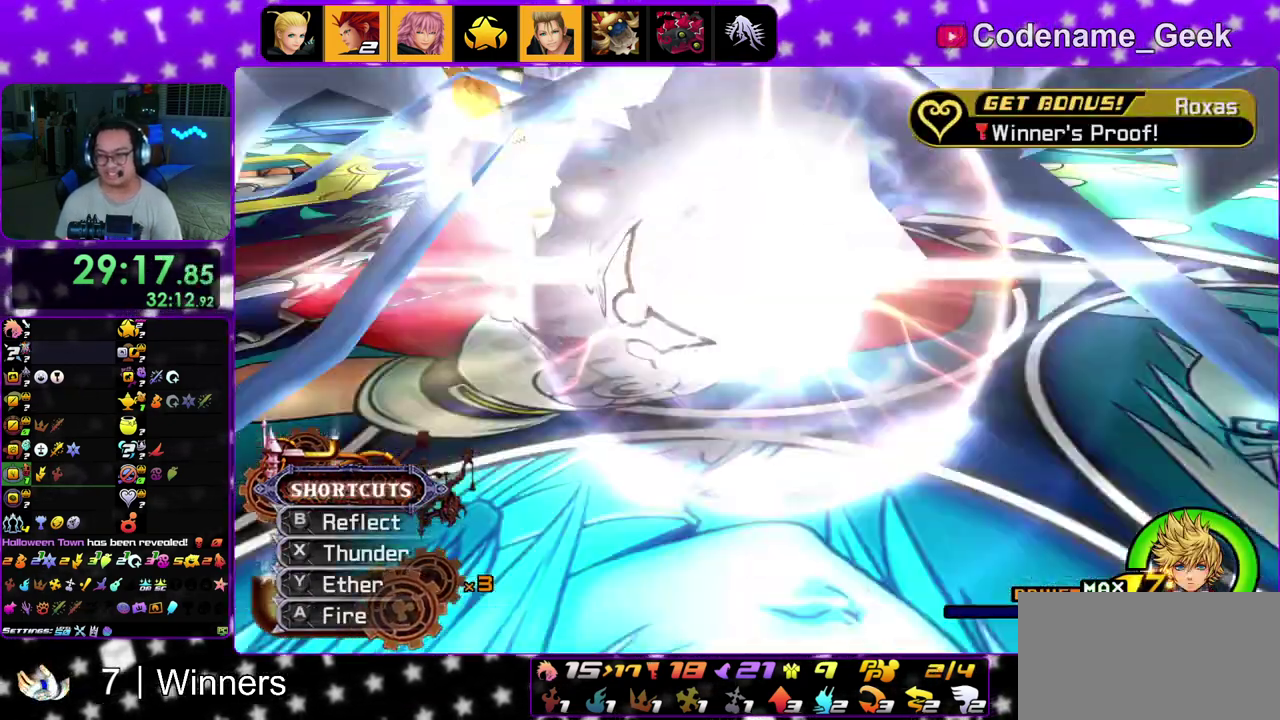
Gameplay with a controller (Nintendo layout); each line is a JSON object with the inputs held at the frame after it (dt_ms = milliseconds from this image to that frame). "events" lists button and stick changes between this image and that frame as [ms after this image, input, new state], when the widget could be followed in between. This overlay highlights the sticks when they move; stick clicks (L3 R3) are not distinguishable. Not read: L3 R3 START.
{"dt_ms": 600, "buttons": ["B"], "left_stick": "center", "right_stick": "center"}
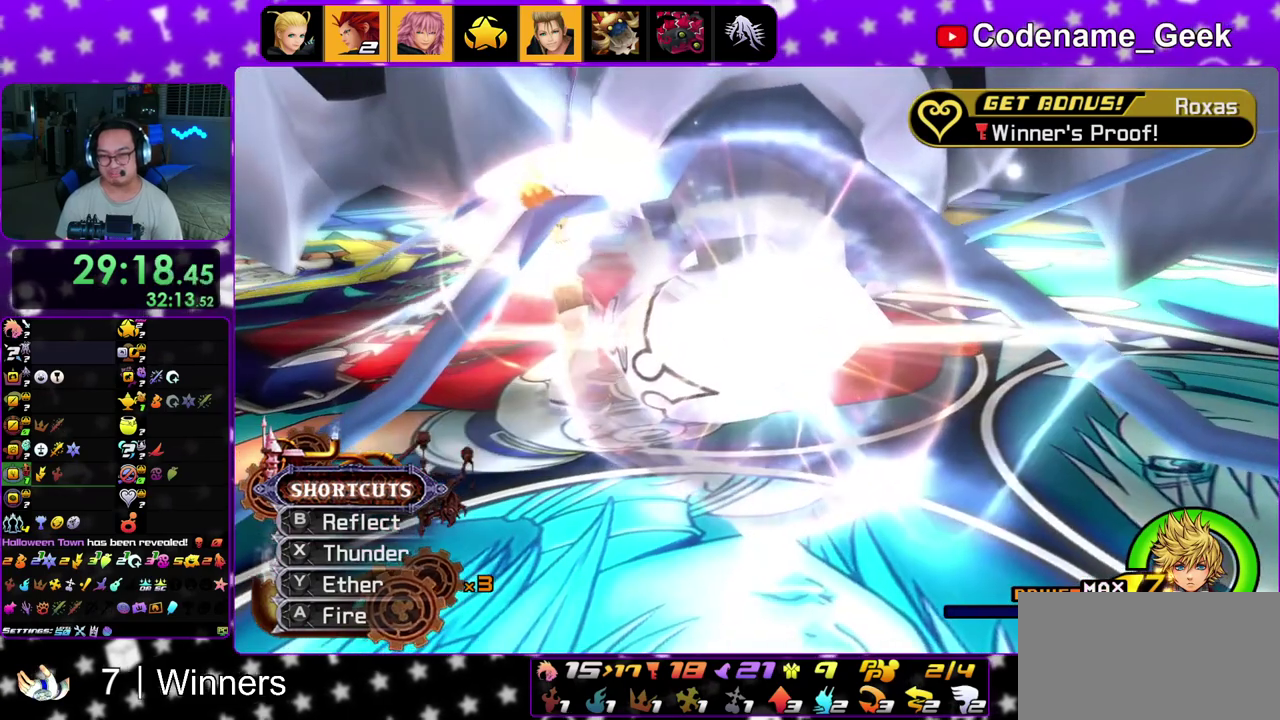
{"dt_ms": 300, "buttons": ["A"], "left_stick": "center", "right_stick": "center"}
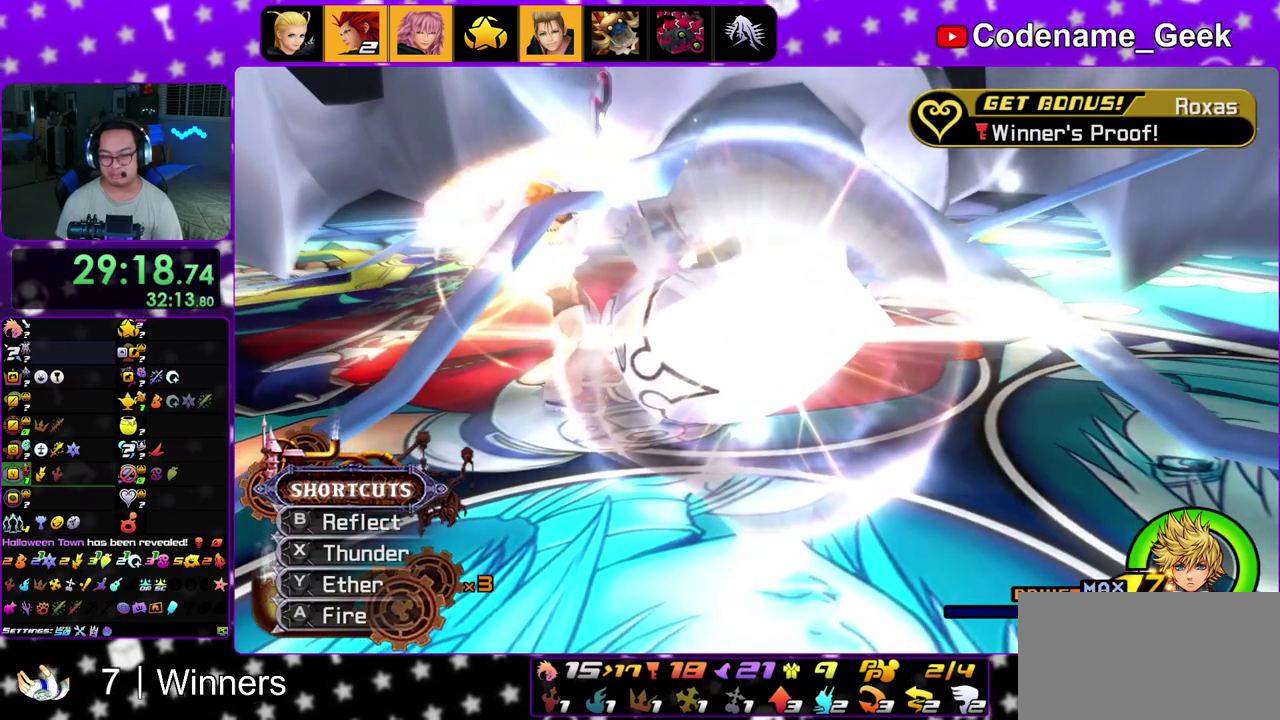
{"dt_ms": 800, "buttons": ["A"], "left_stick": "center", "right_stick": "center"}
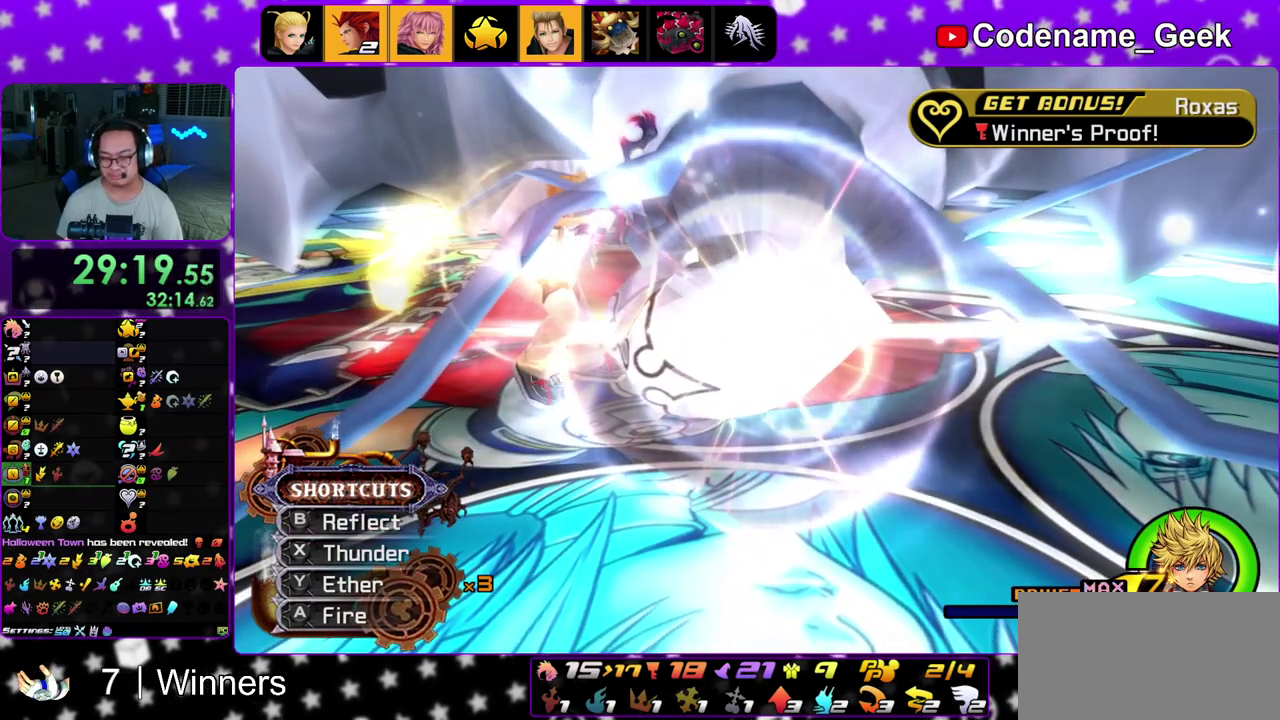
{"dt_ms": 400, "buttons": ["A"], "left_stick": "center", "right_stick": "center"}
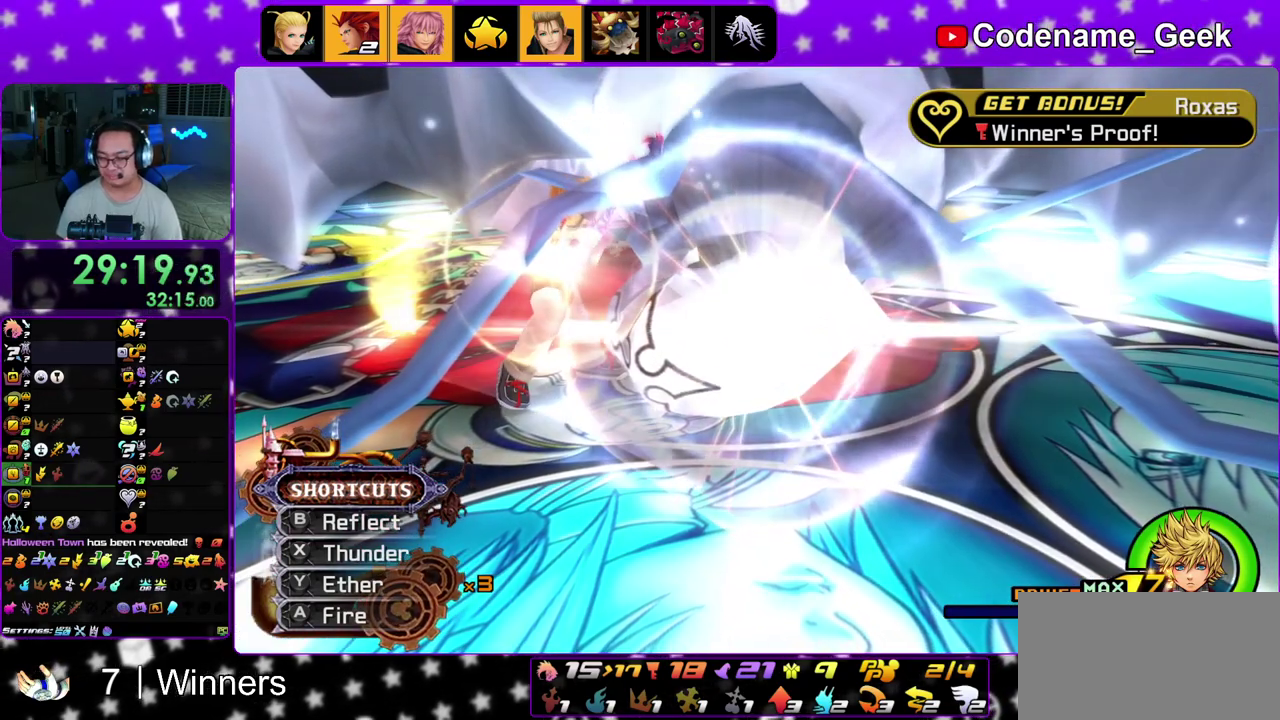
{"dt_ms": 500, "buttons": ["A"], "left_stick": "center", "right_stick": "center"}
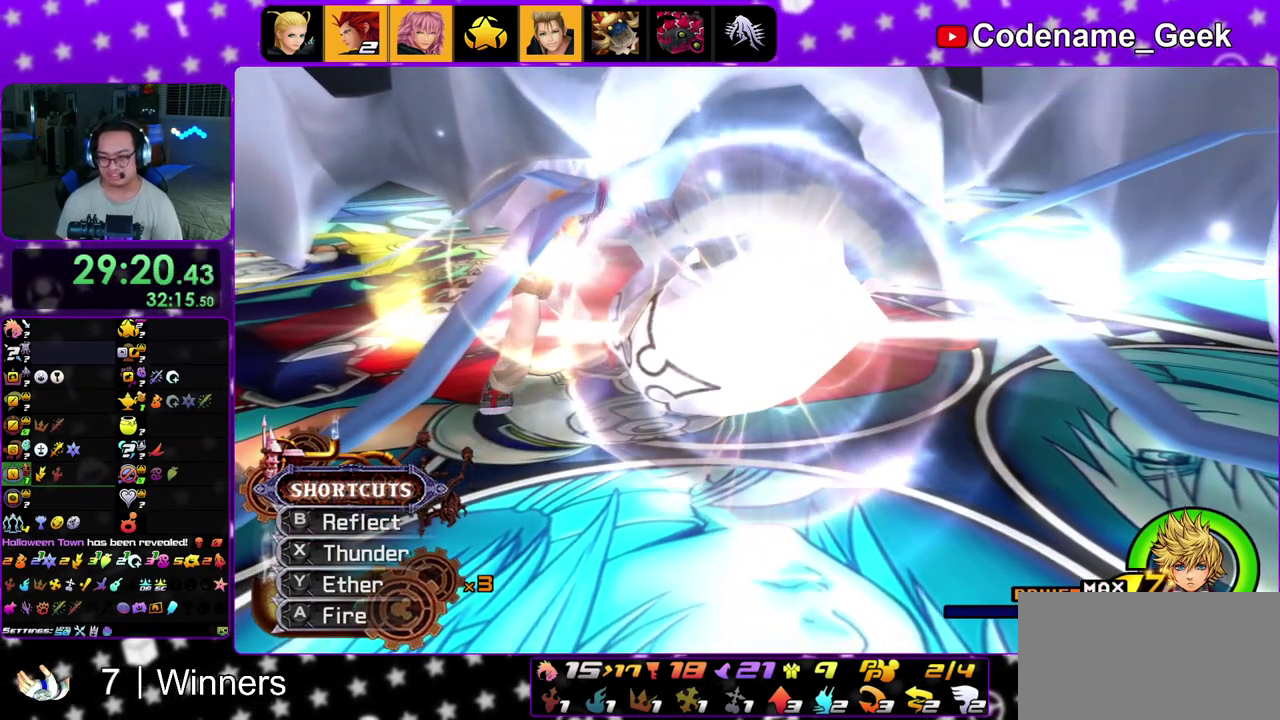
{"dt_ms": 300, "buttons": ["B"], "left_stick": "center", "right_stick": "center"}
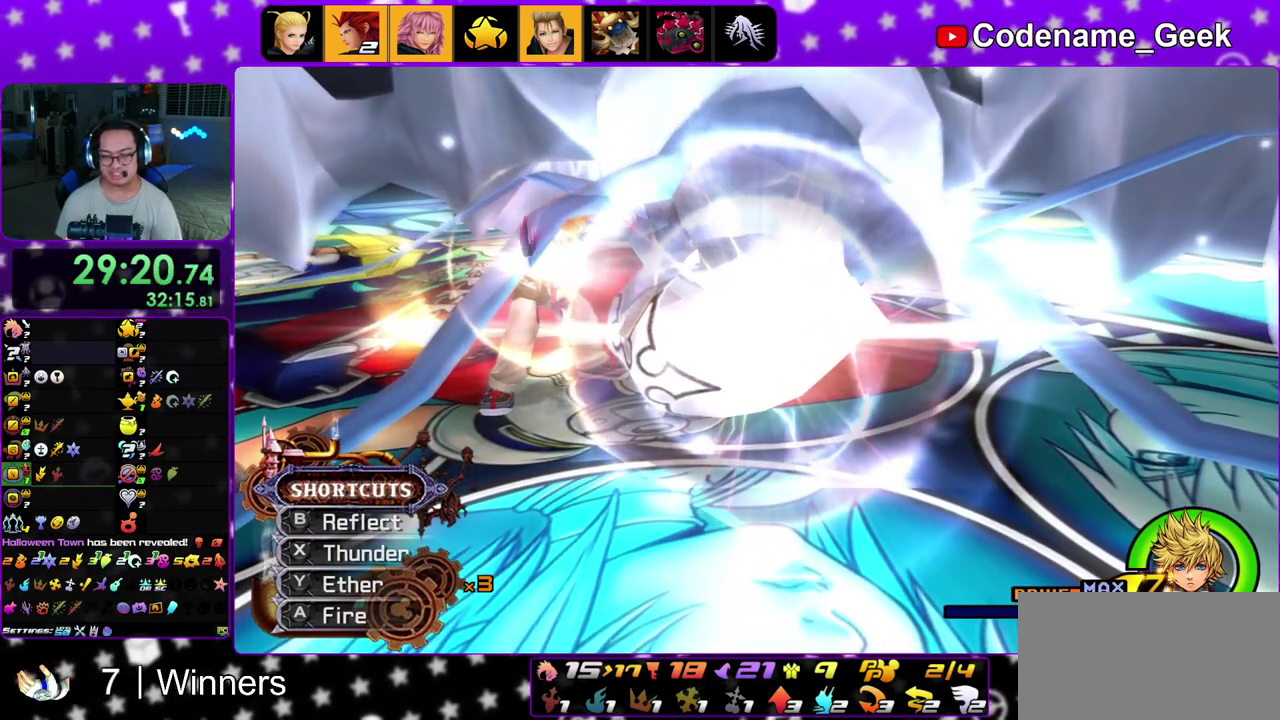
{"dt_ms": 800, "buttons": ["A"], "left_stick": "center", "right_stick": "center"}
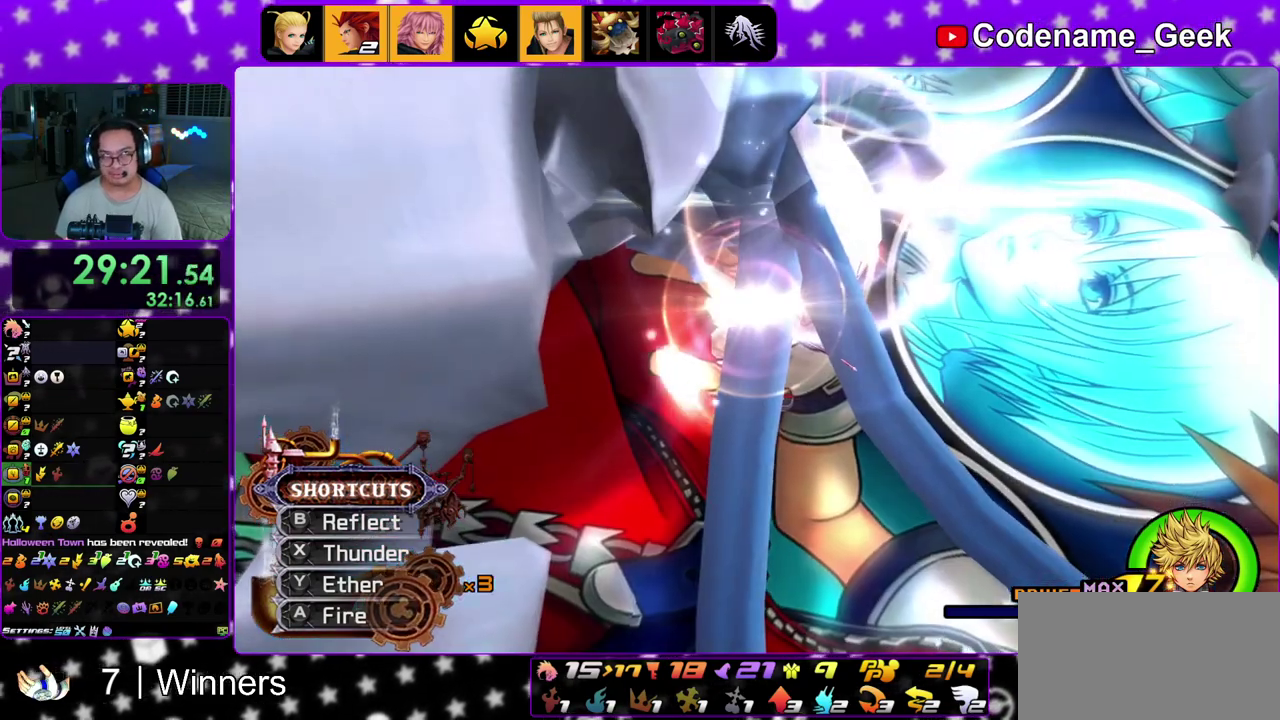
{"dt_ms": 400, "buttons": ["A"], "left_stick": "center", "right_stick": "center"}
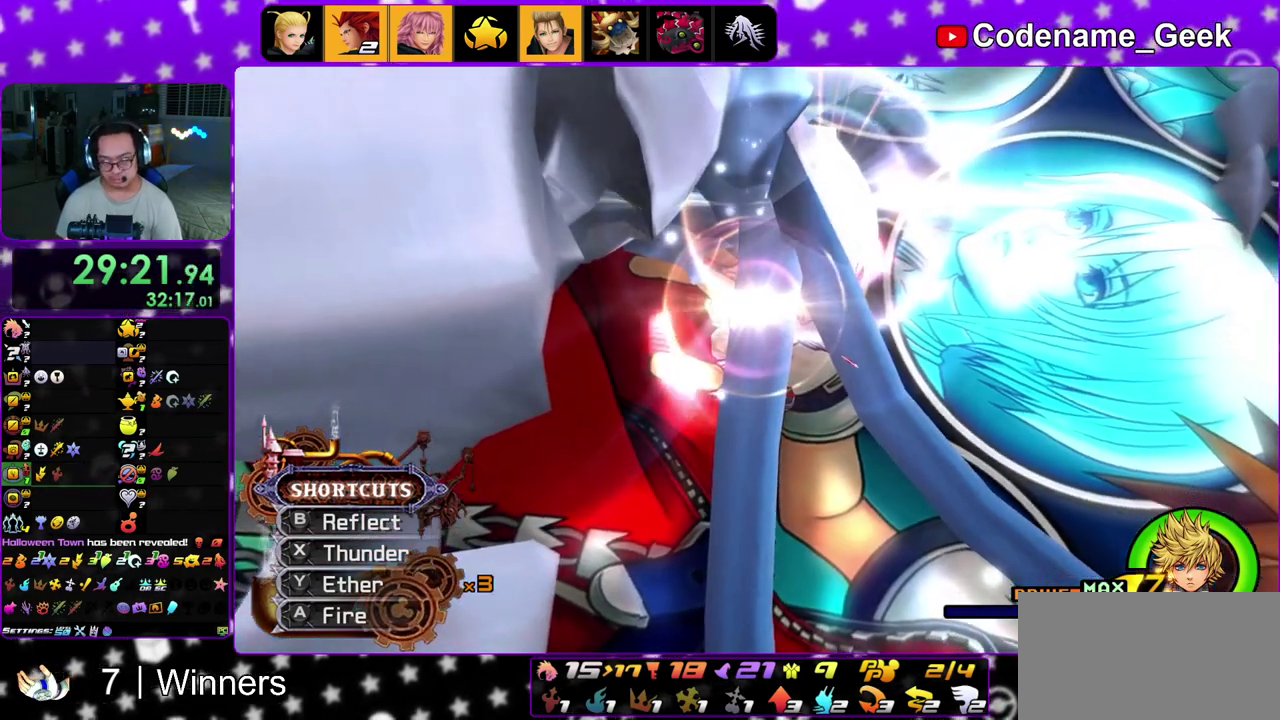
{"dt_ms": 500, "buttons": ["A"], "left_stick": "center", "right_stick": "center", "events": [[17, "A", "up"], [17, "B", "down"], [117, "left_stick", "down"], [133, "A", "down"], [133, "B", "up"], [217, "A", "up"], [217, "B", "down"], [350, "A", "down"], [417, "A", "up"], [417, "left_stick", "center"], [500, "A", "down"], [500, "B", "up"]]}
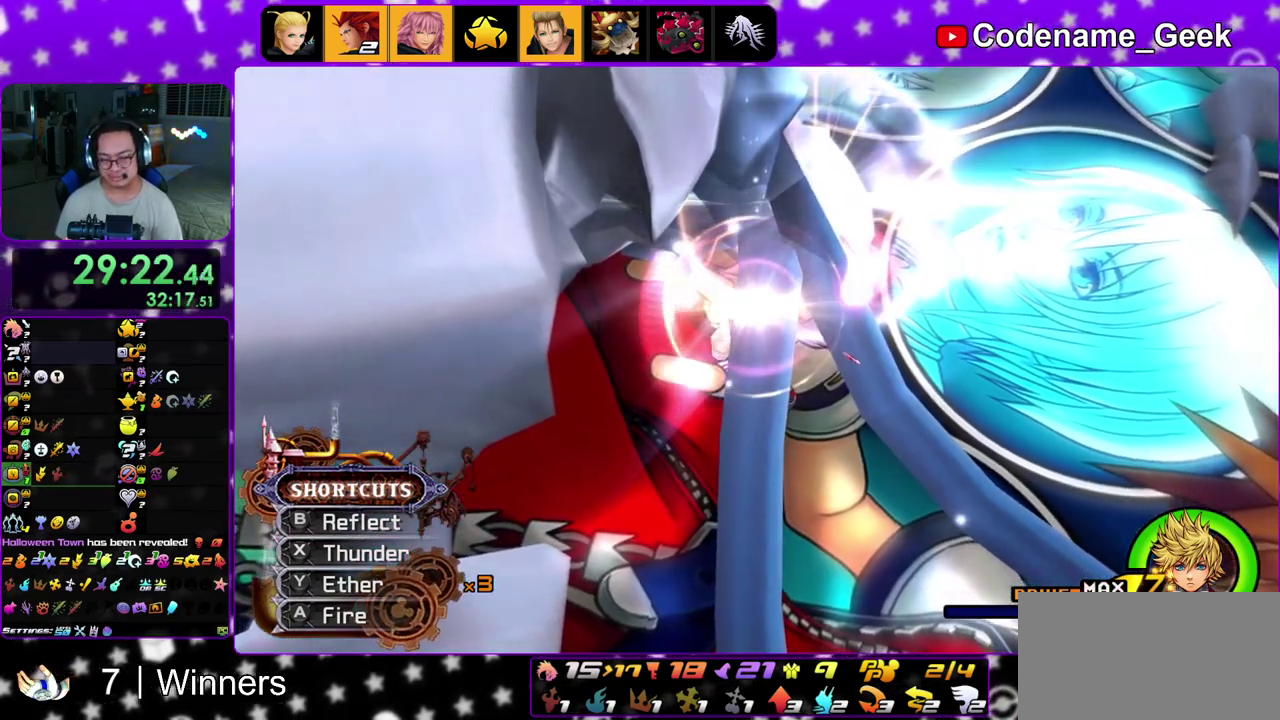
{"dt_ms": 500, "buttons": ["B"], "left_stick": "center", "right_stick": "center"}
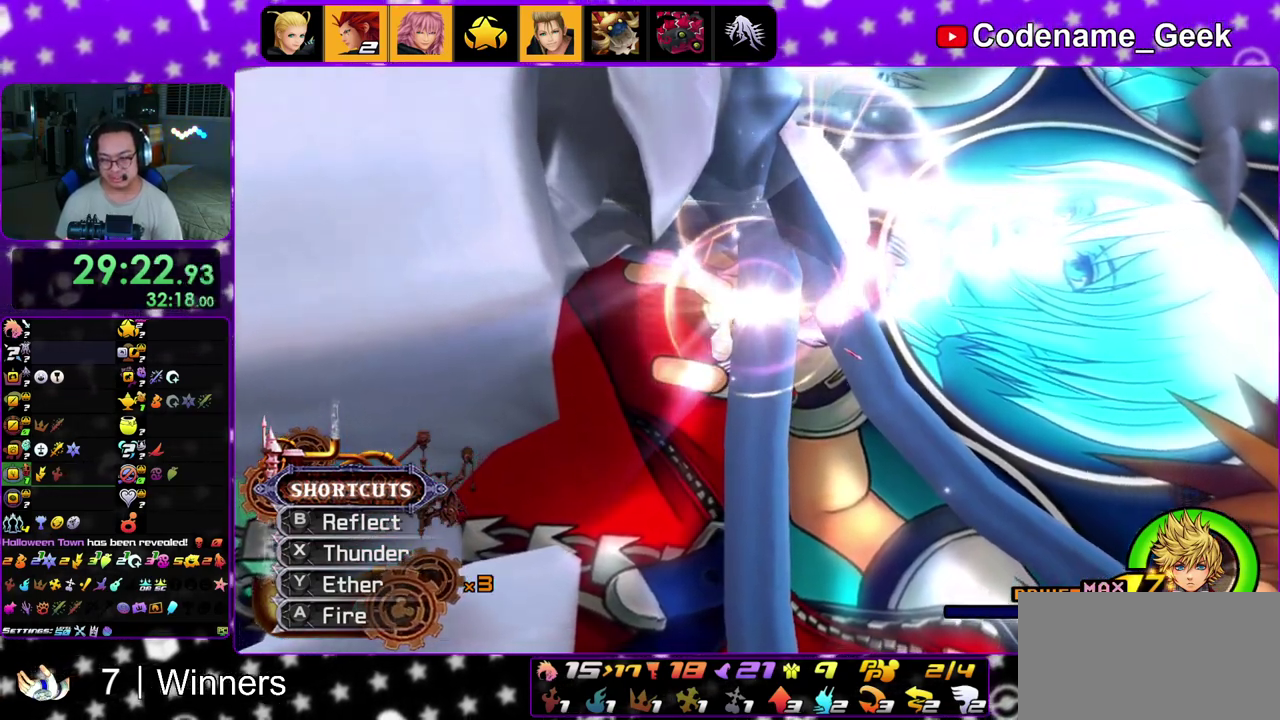
{"dt_ms": 400, "buttons": ["B"], "left_stick": "center", "right_stick": "center"}
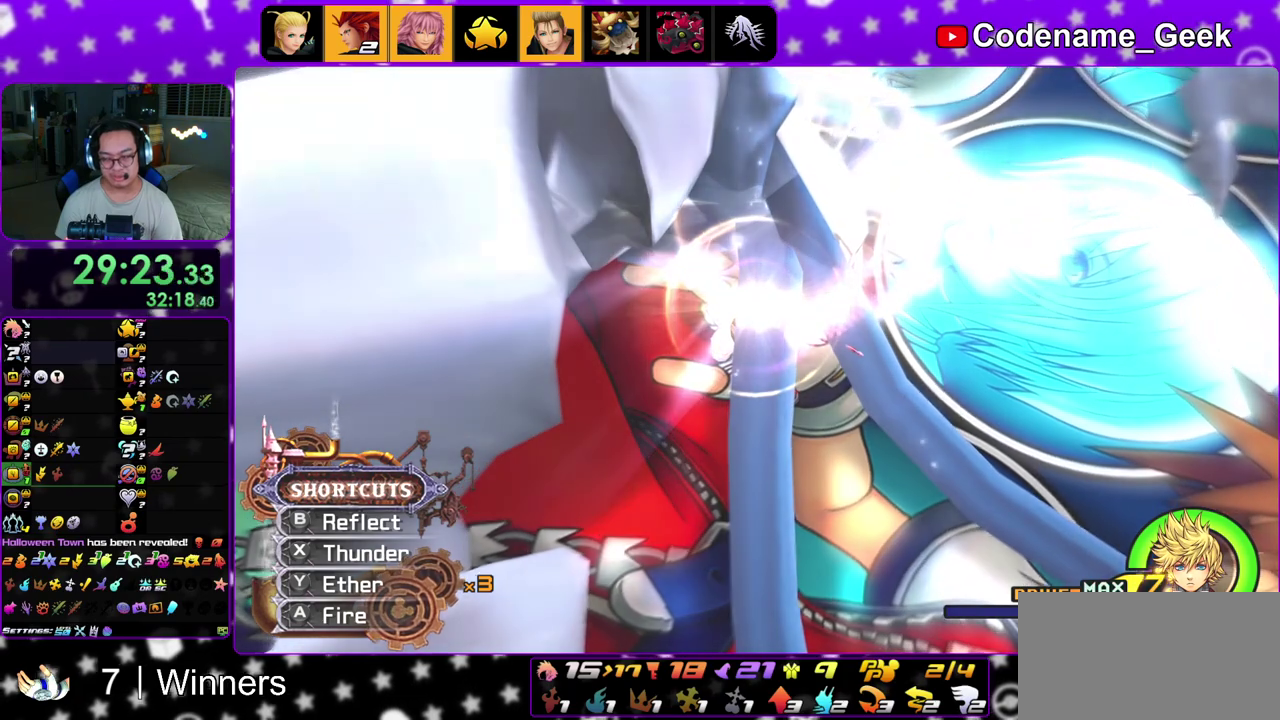
{"dt_ms": 800, "buttons": ["A"], "left_stick": "center", "right_stick": "center"}
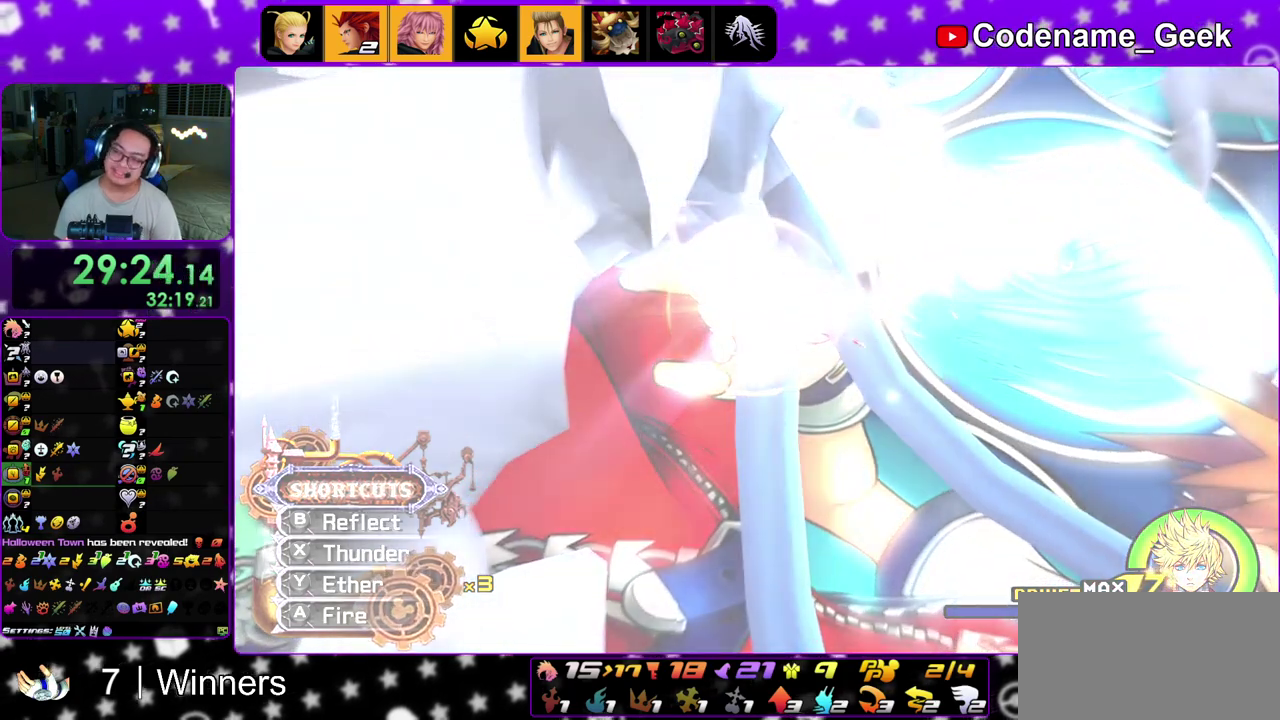
{"dt_ms": 300, "buttons": ["A"], "left_stick": "center", "right_stick": "center"}
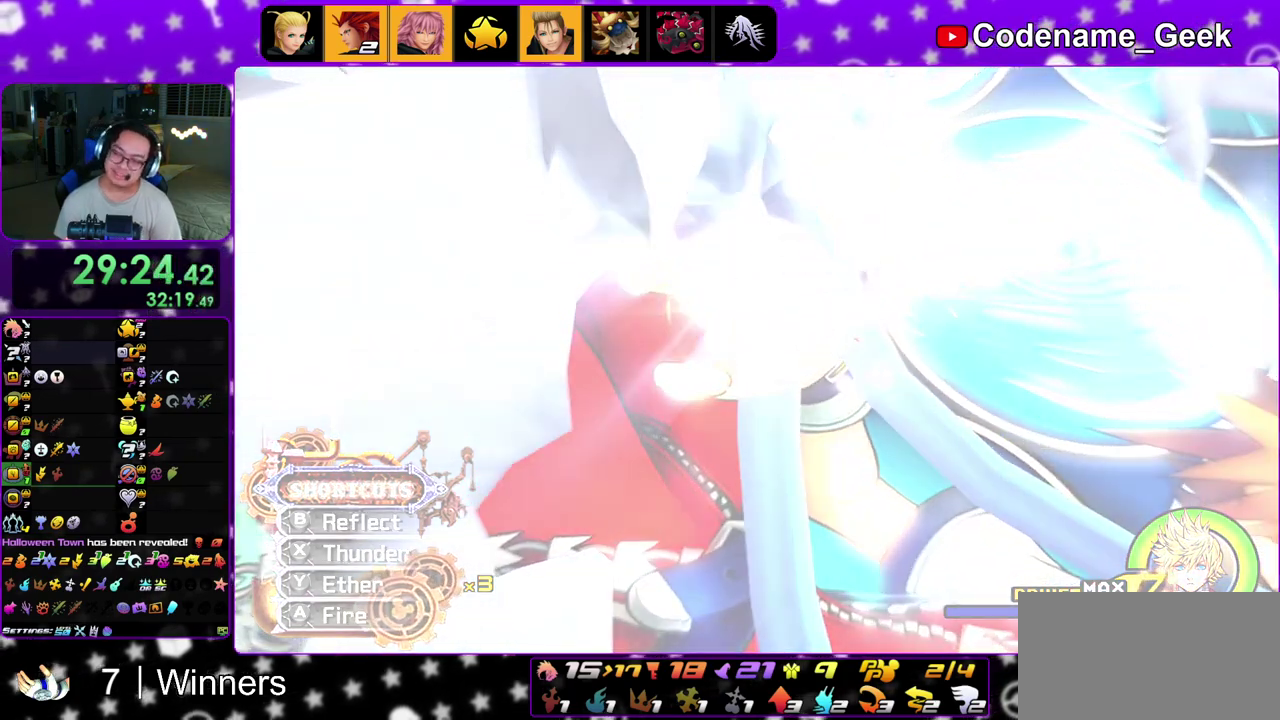
{"dt_ms": 500, "buttons": ["B"], "left_stick": "center", "right_stick": "center"}
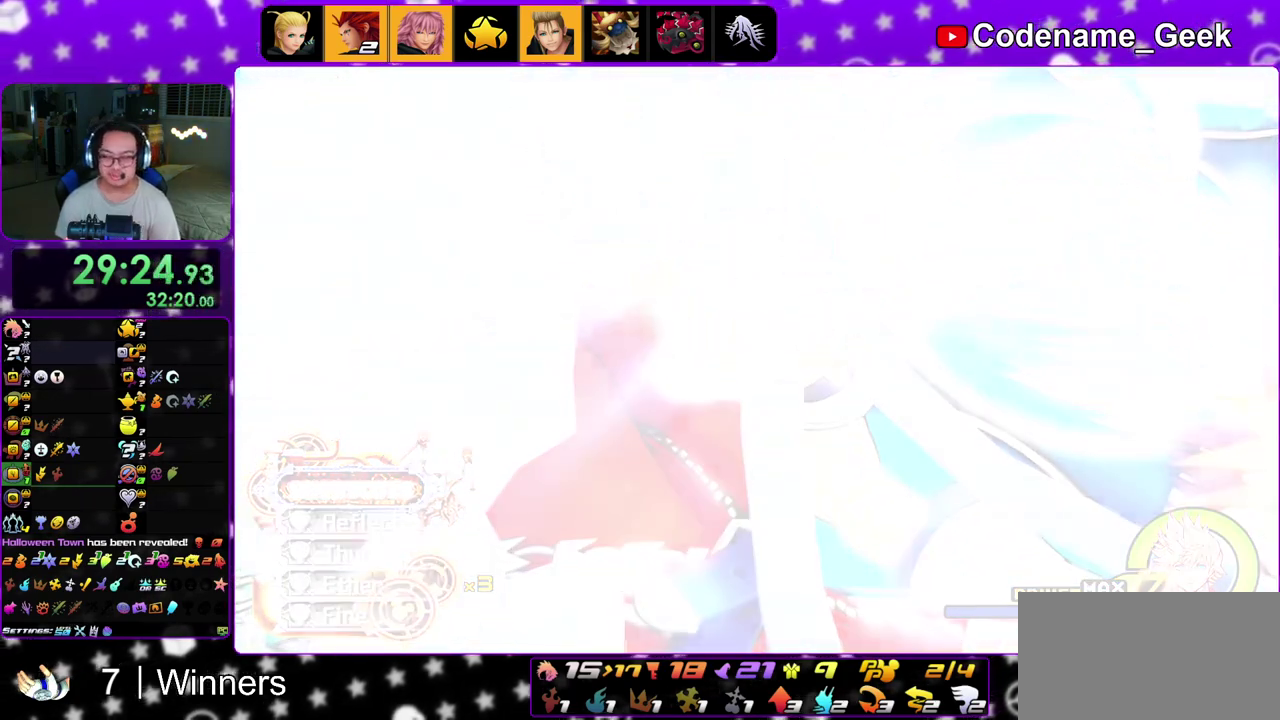
{"dt_ms": 300, "buttons": [], "left_stick": "center", "right_stick": "center"}
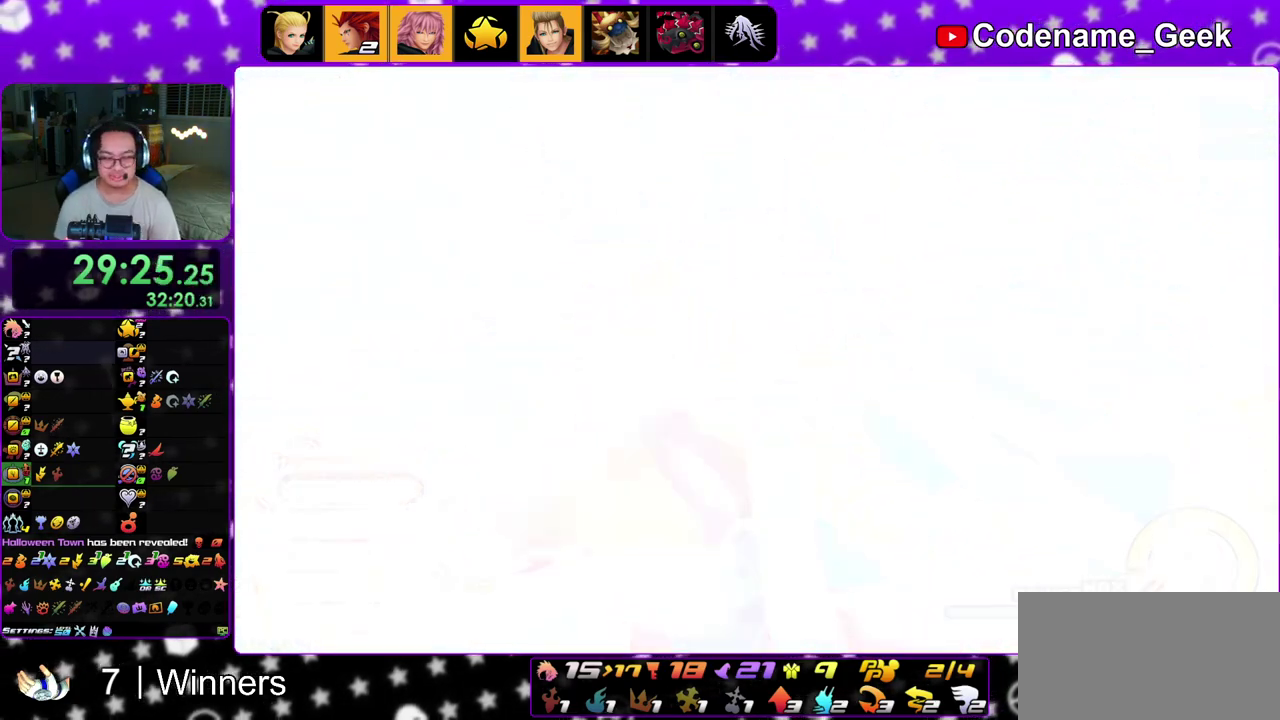
{"dt_ms": 700, "buttons": [], "left_stick": "center", "right_stick": "center"}